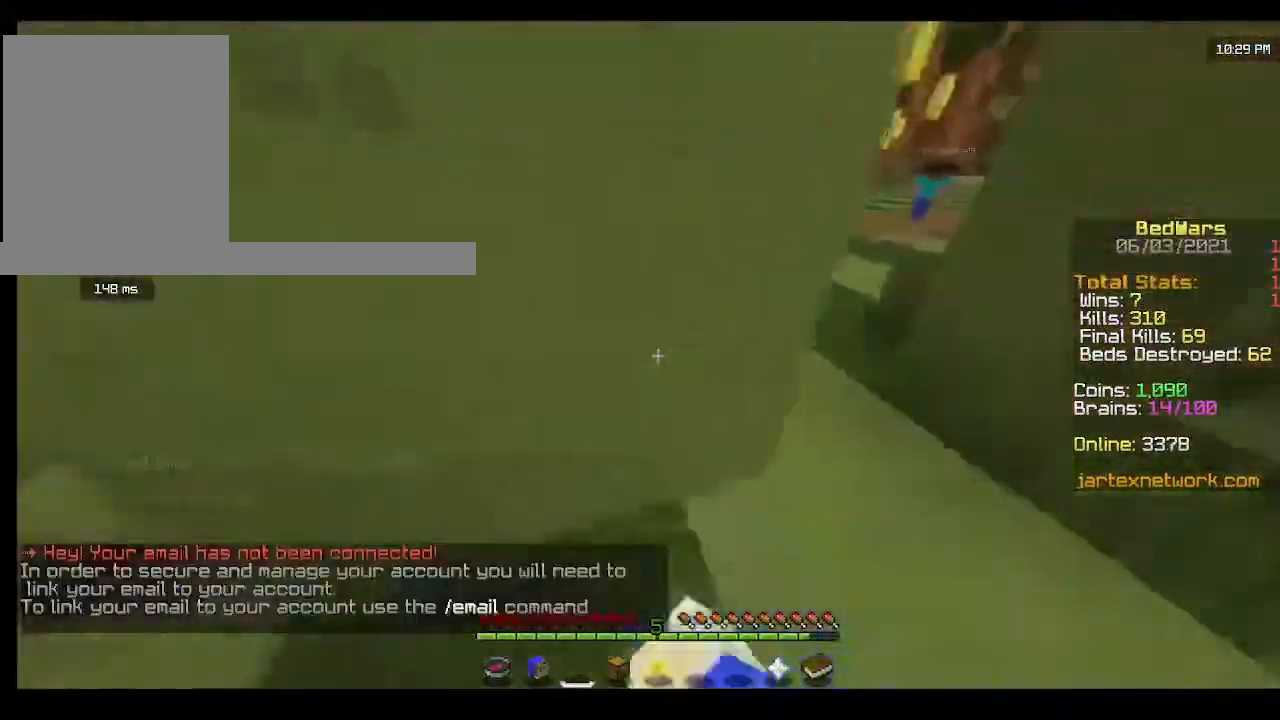
Gameplay with keyboard and mouse; each line is a JSON object with the keys and mouse buttons held at the frame after it. "events" lists presses ("down") and releases ("up") of "a", "d", "s", "w", "mouse_left" and "mouse_right" between this image and that frame as [ms after this image, input, new state], when the widget could be followed in between. "mouse_left", "mouse_right" = the "left", "right" buttons of the "mouse" list. No other keys are recorded. Fast repeated clicks can show as one long hold. Mouse movement is not recorded.
{"keys": ["w"], "mouse": [], "events": [[67, "mouse_left", "down"], [167, "mouse_left", "up"], [333, "mouse_left", "down"], [433, "mouse_left", "up"]]}
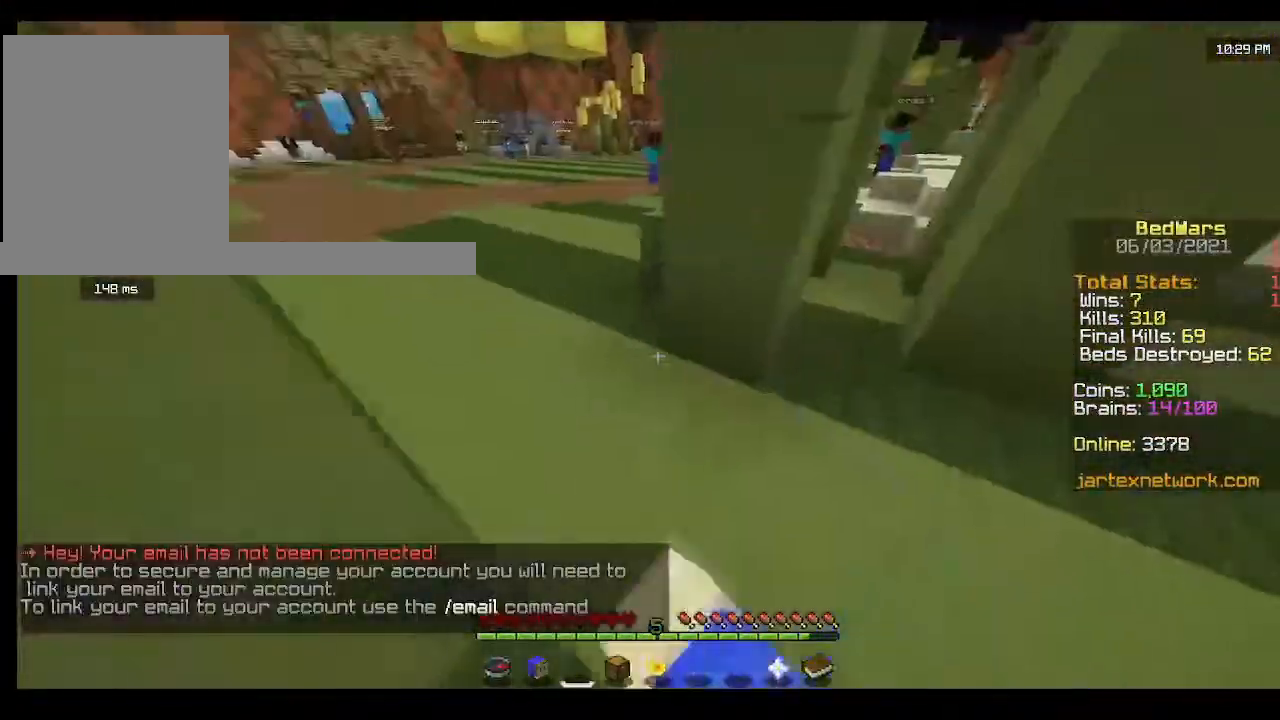
{"keys": ["w"], "mouse": [], "events": [[33, "mouse_left", "down"], [167, "mouse_left", "up"]]}
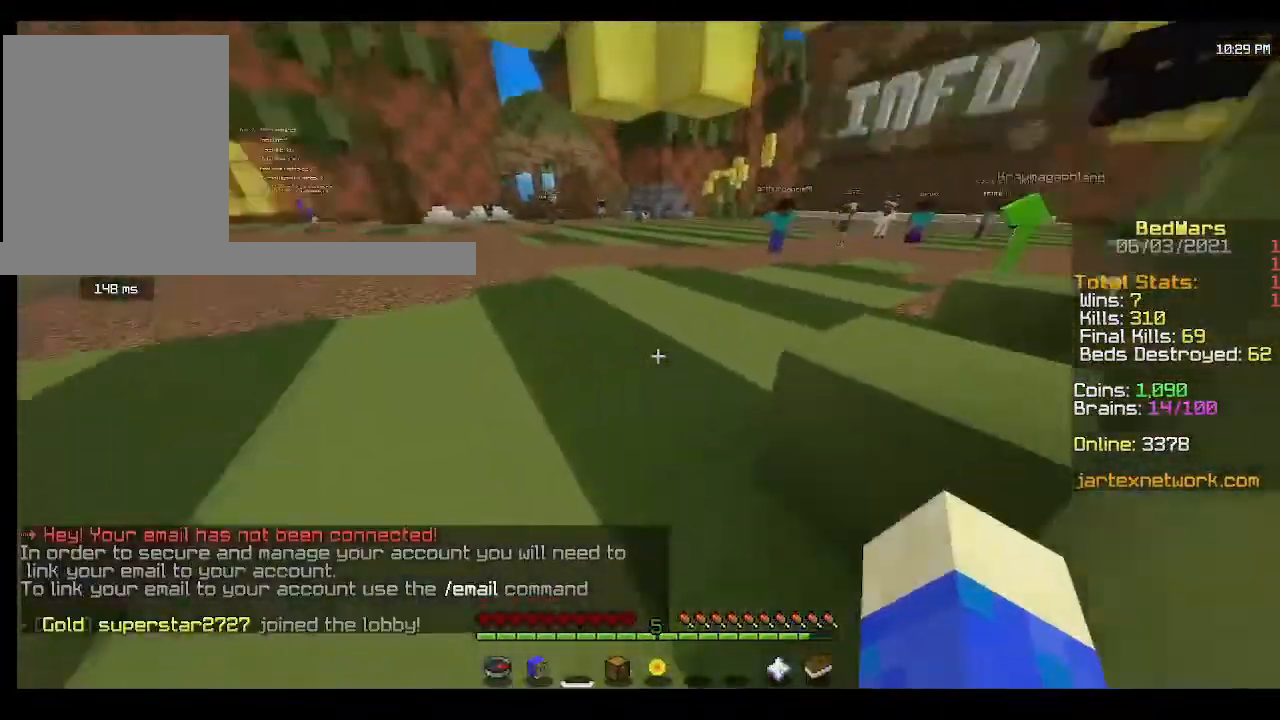
{"keys": ["w"], "mouse": [], "events": []}
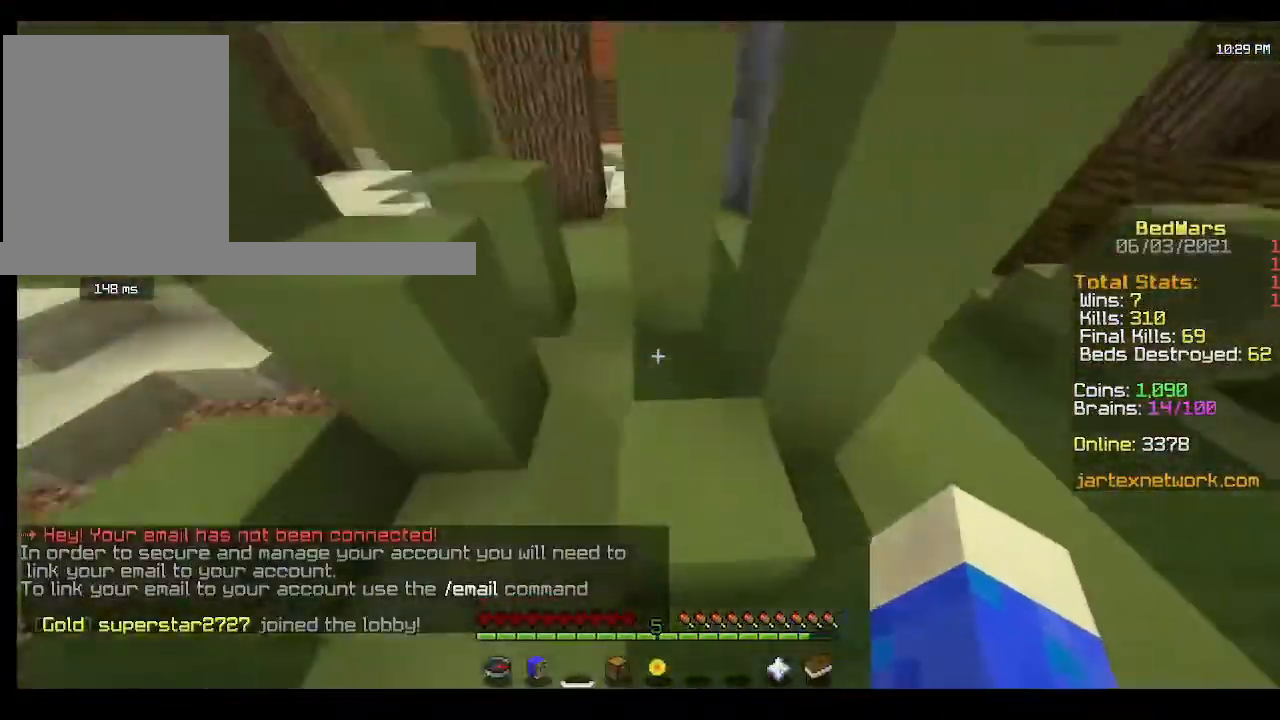
{"keys": ["w"], "mouse": [], "events": []}
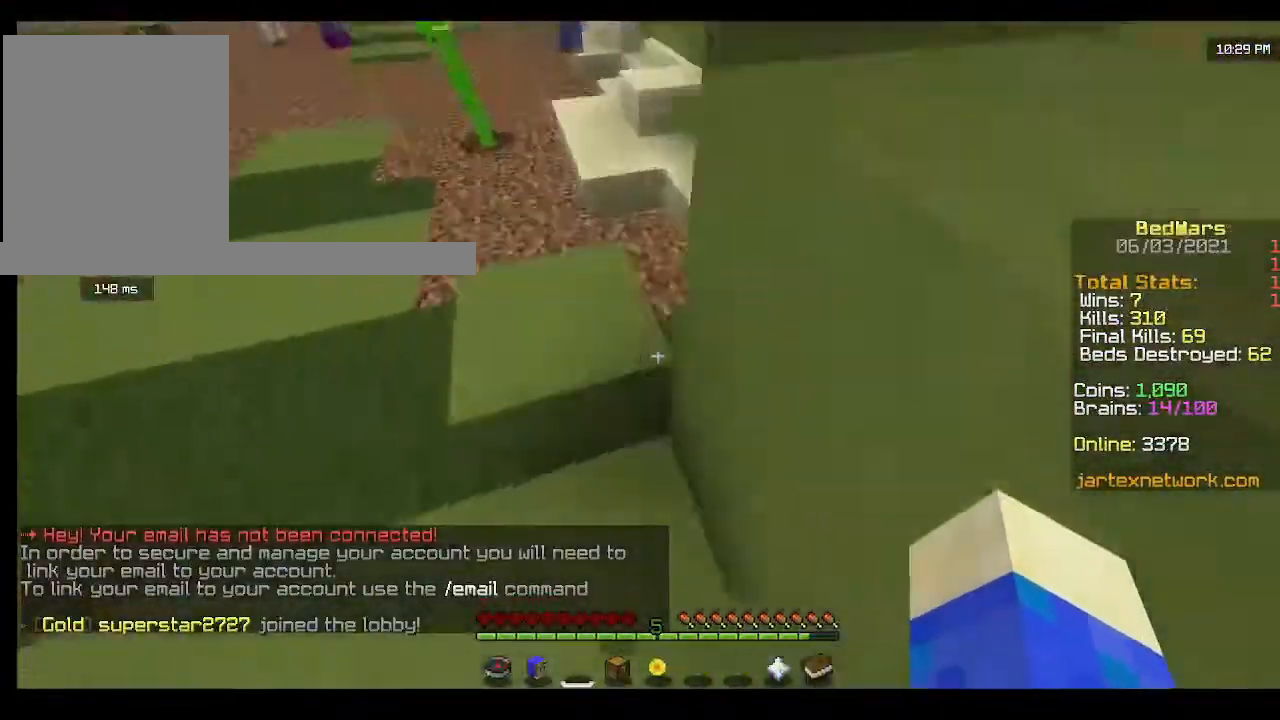
{"keys": [], "mouse": [], "events": [[500, "w", "up"]]}
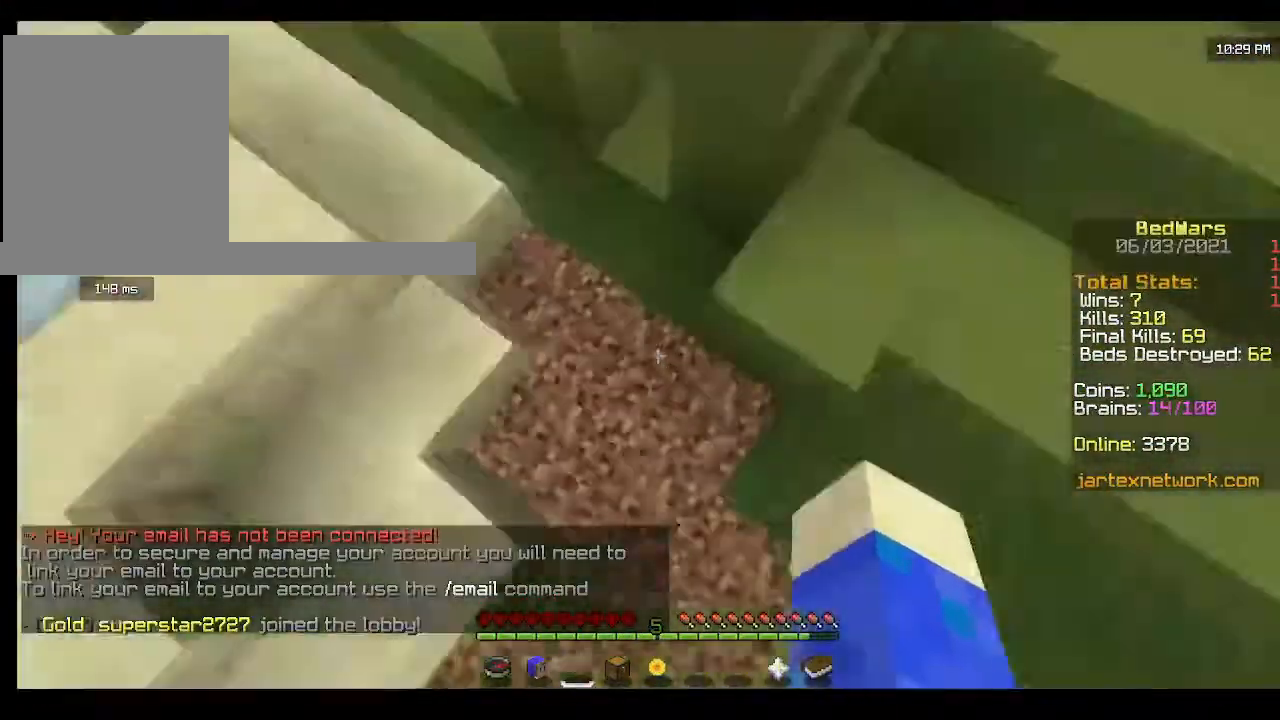
{"keys": ["w"], "mouse": [], "events": [[367, "w", "down"]]}
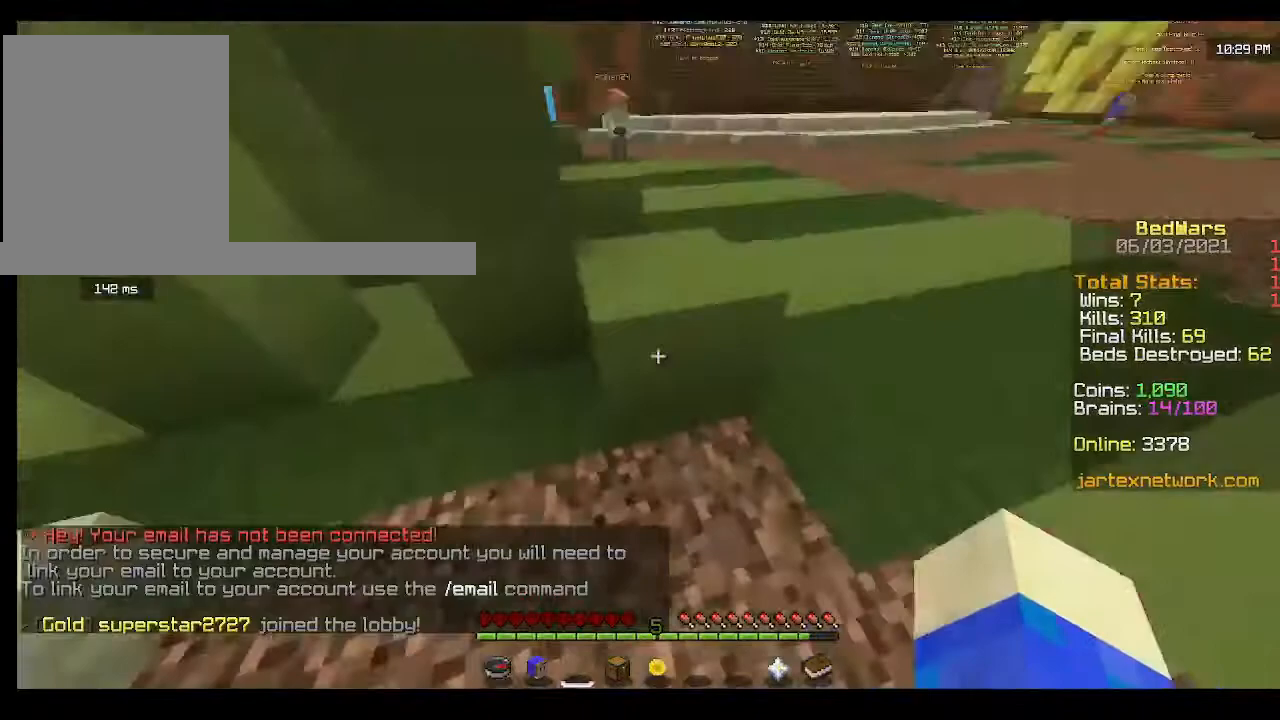
{"keys": ["w"], "mouse": [], "events": []}
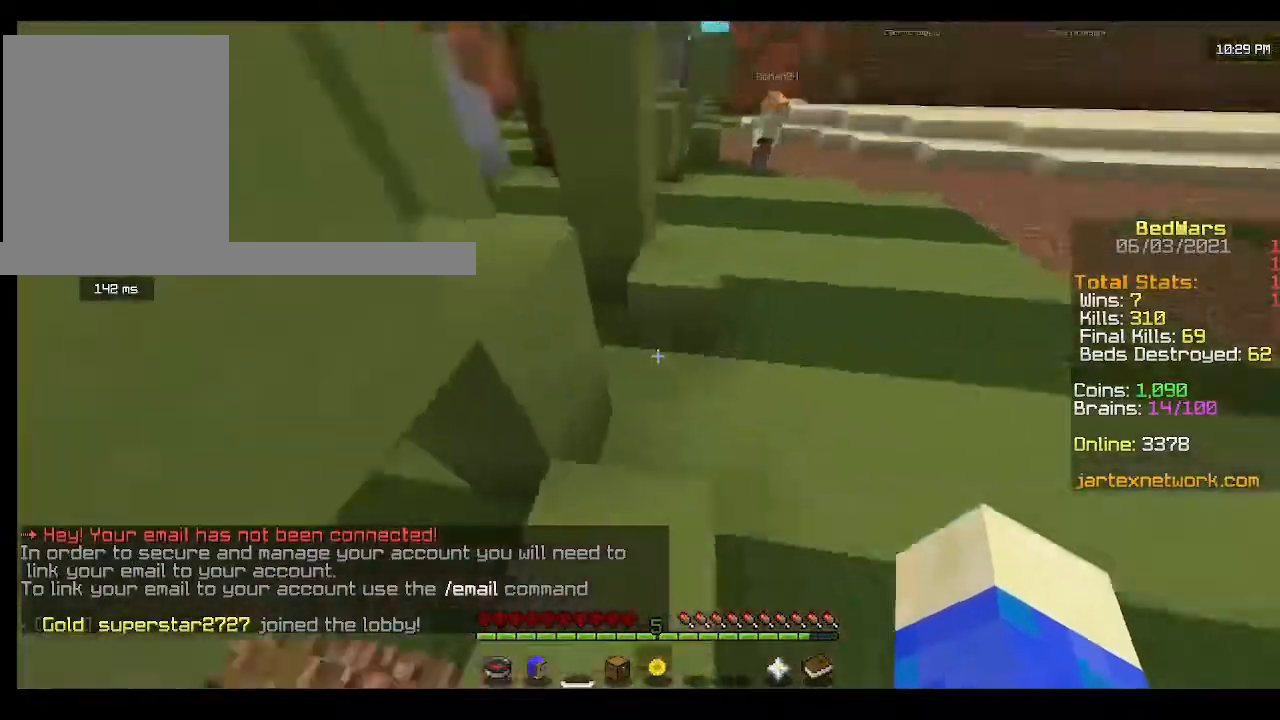
{"keys": [], "mouse": [], "events": [[167, "mouse_left", "down"], [267, "mouse_left", "up"], [467, "w", "up"]]}
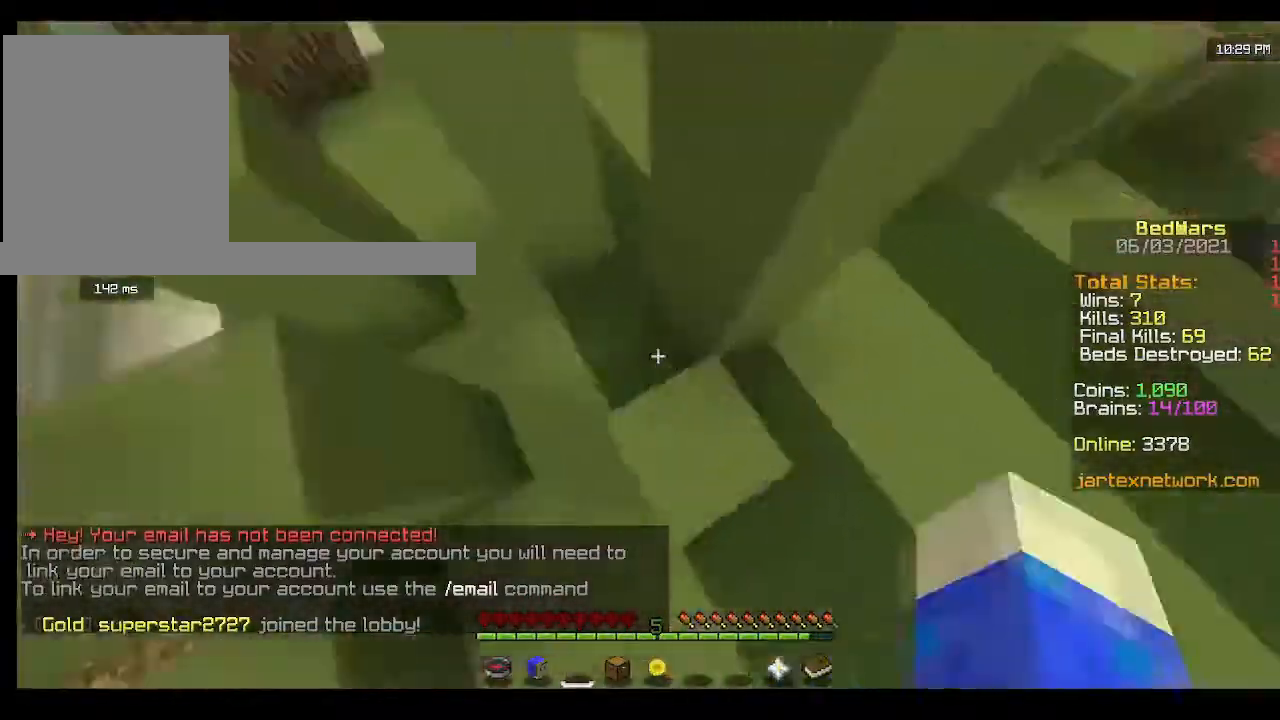
{"keys": [], "mouse": [], "events": []}
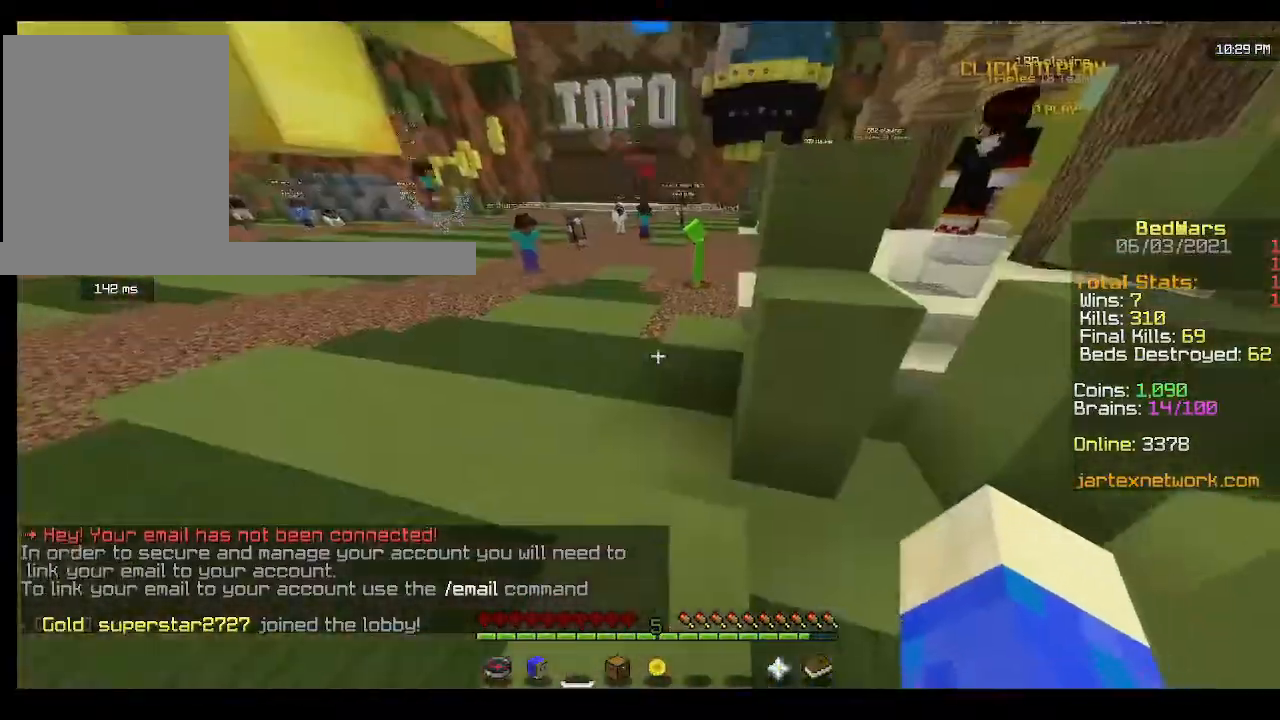
{"keys": ["w"], "mouse": [], "events": [[433, "w", "down"]]}
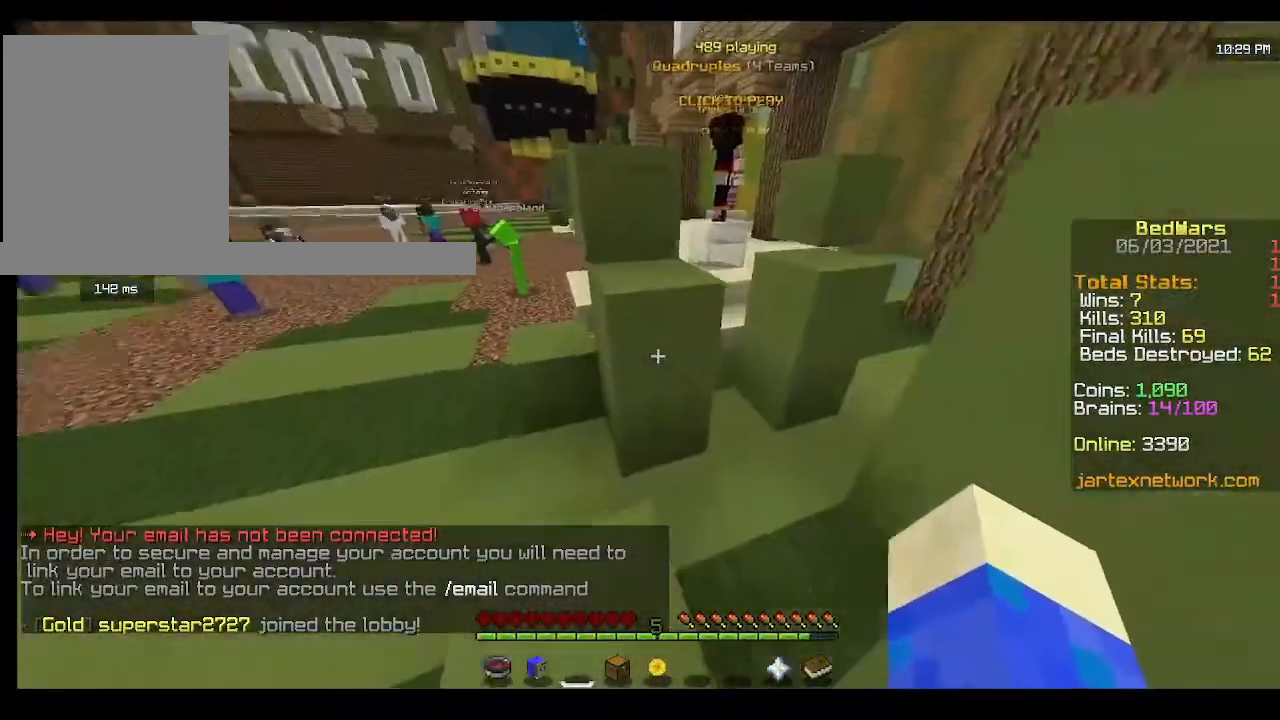
{"keys": ["w"], "mouse": [], "events": []}
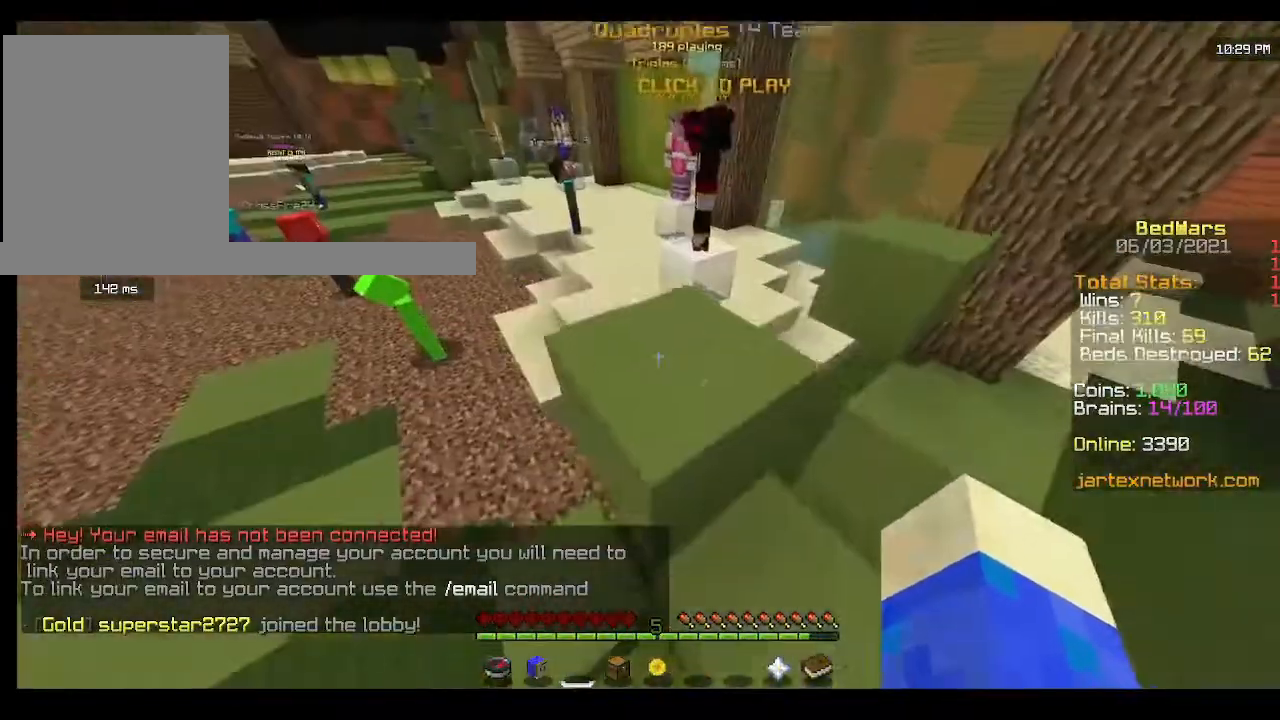
{"keys": ["w"], "mouse": [], "events": [[100, "mouse_left", "down"], [200, "mouse_left", "up"]]}
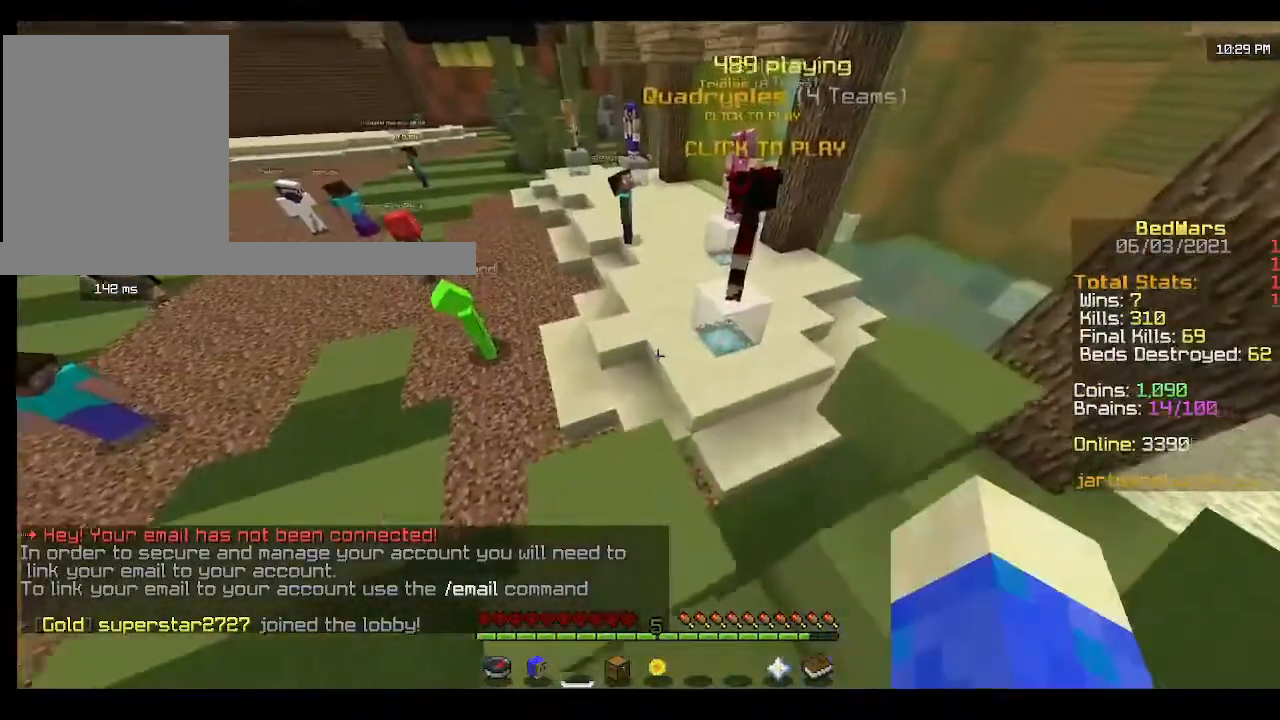
{"keys": [], "mouse": [], "events": [[100, "w", "up"]]}
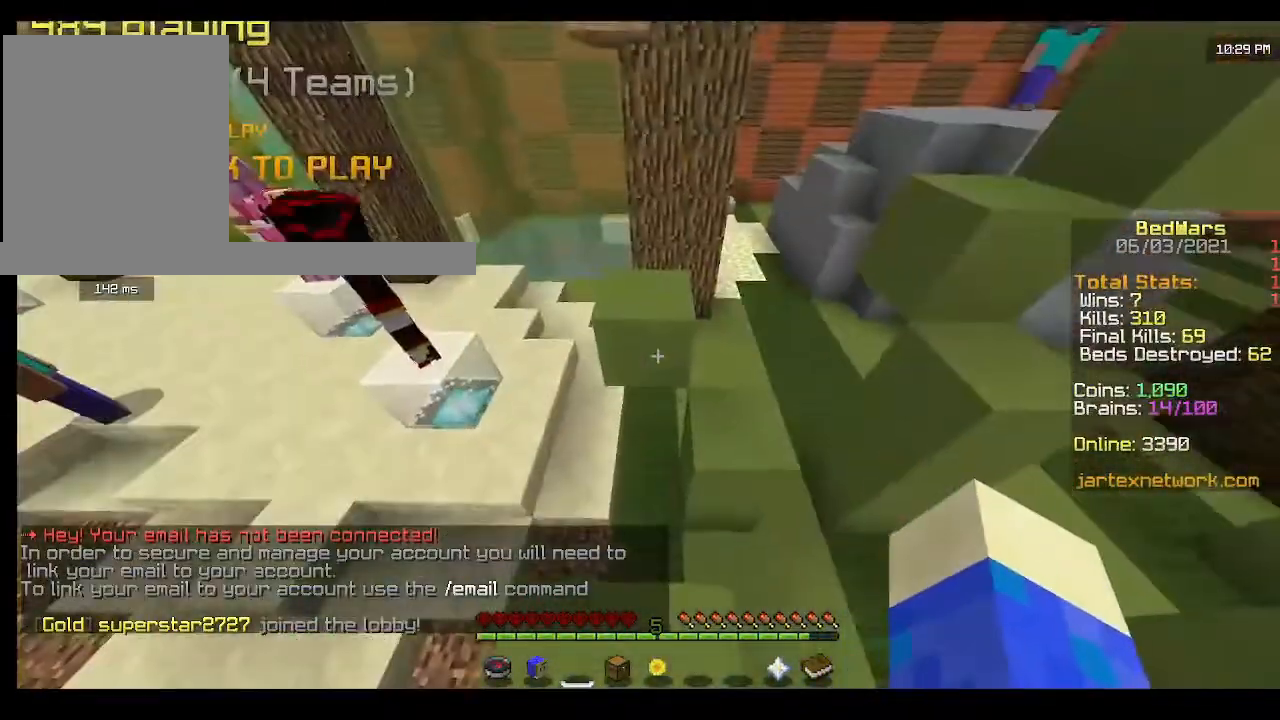
{"keys": ["w"], "mouse": [], "events": [[33, "w", "down"]]}
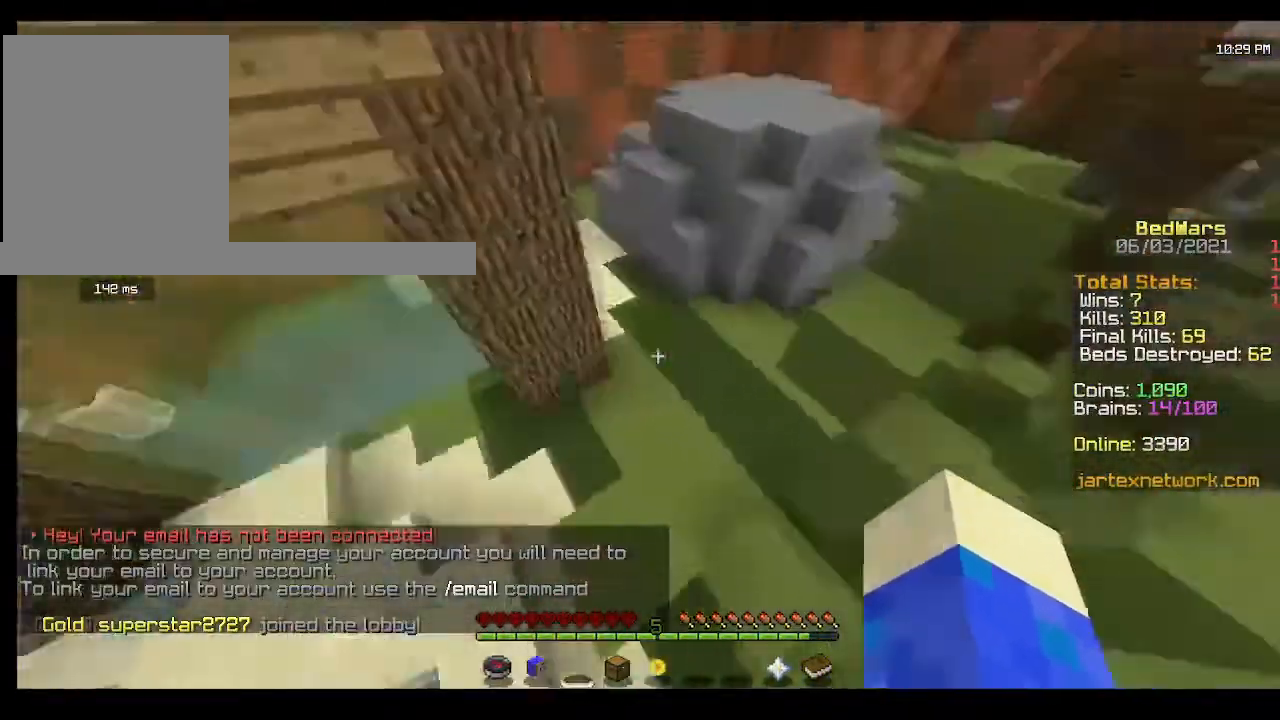
{"keys": [], "mouse": [], "events": [[33, "w", "up"]]}
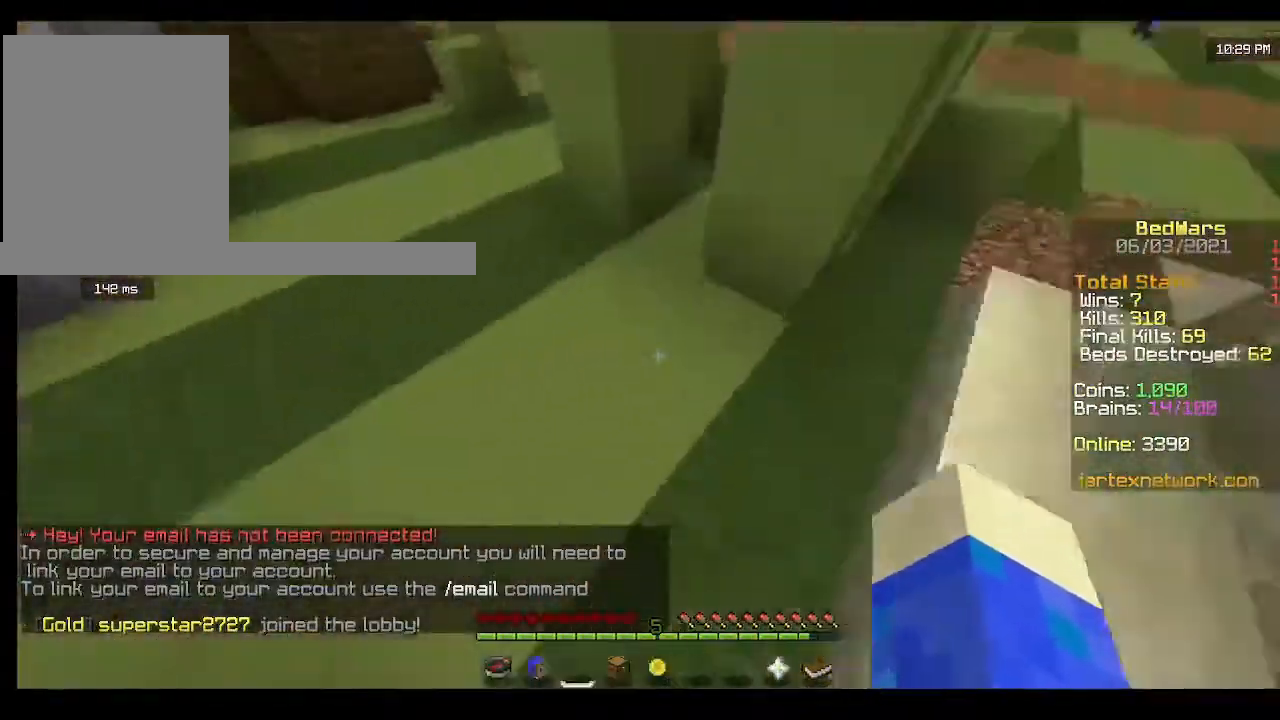
{"keys": ["w"], "mouse": [], "events": [[200, "w", "down"]]}
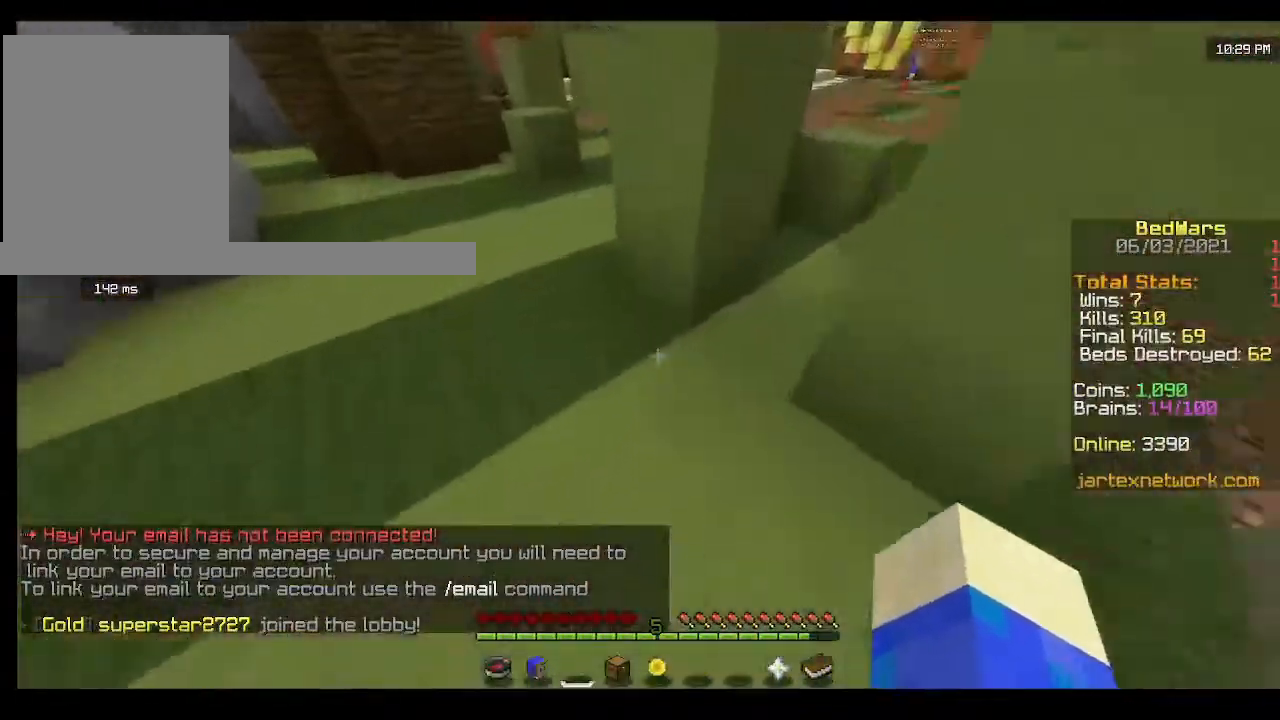
{"keys": ["w"], "mouse": [], "events": []}
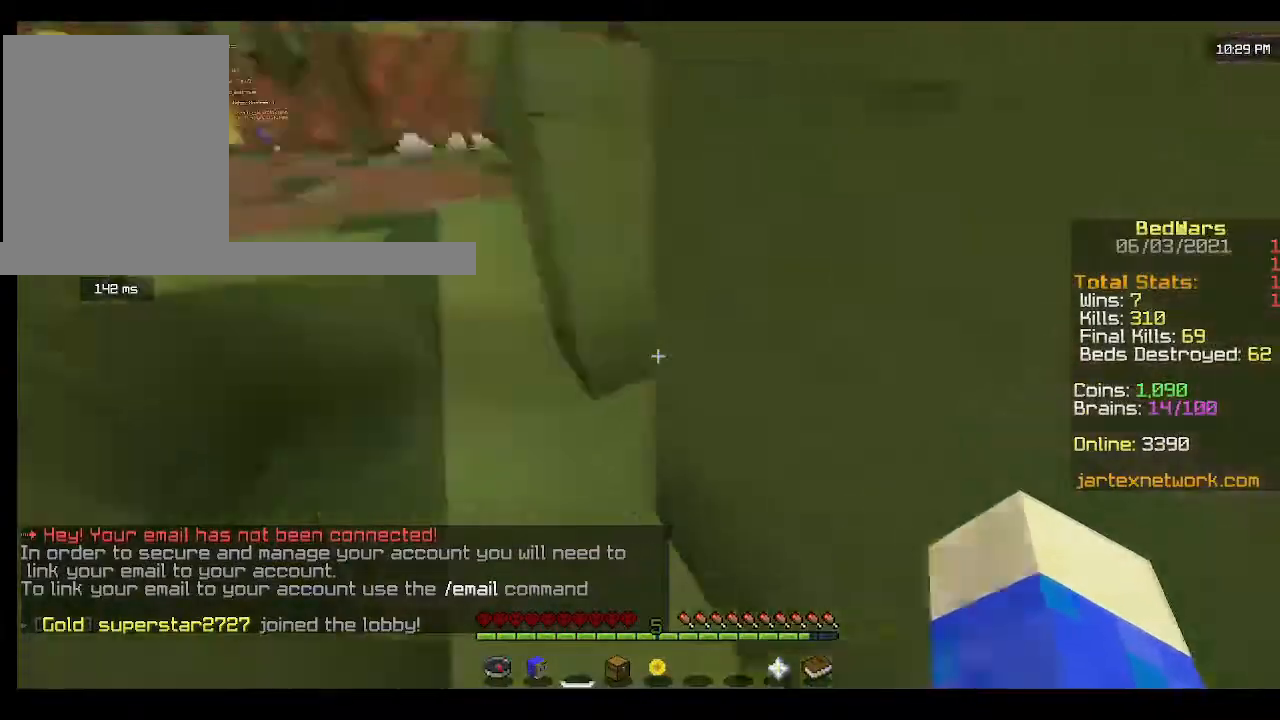
{"keys": ["w"], "mouse": [], "events": []}
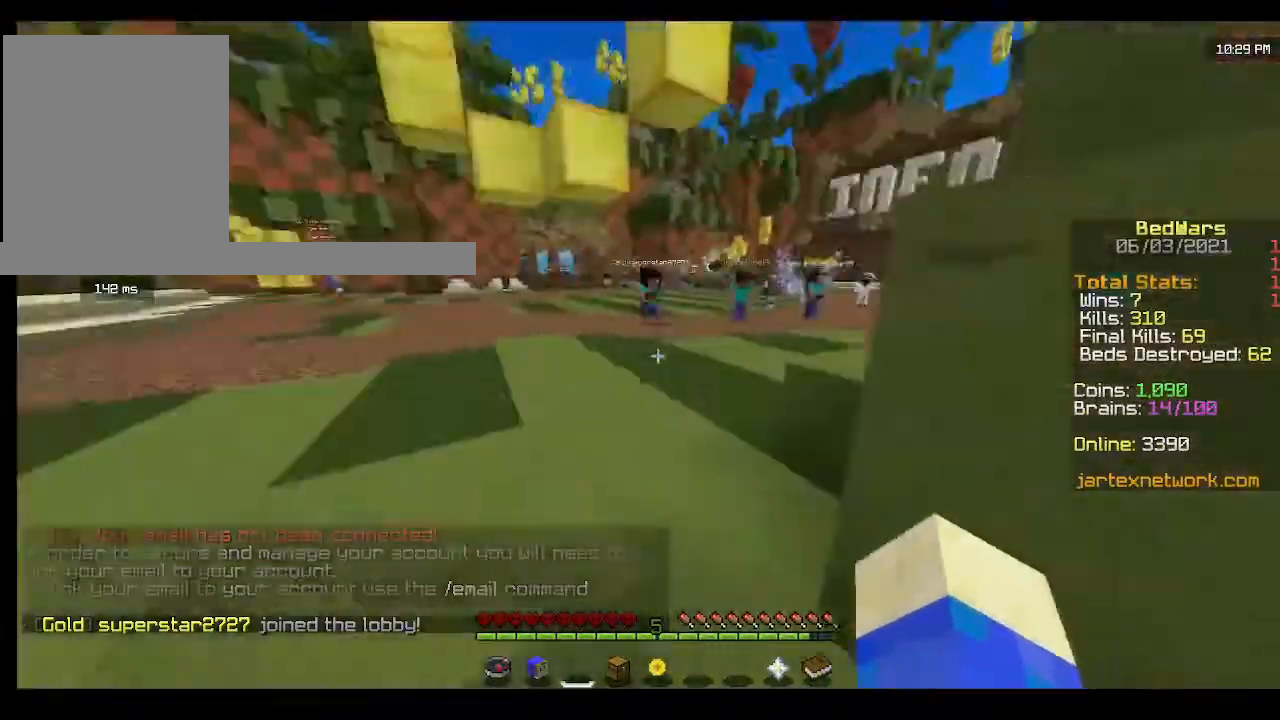
{"keys": ["w"], "mouse": [], "events": [[100, "mouse_left", "down"], [167, "mouse_left", "up"], [333, "mouse_left", "down"], [467, "mouse_left", "up"]]}
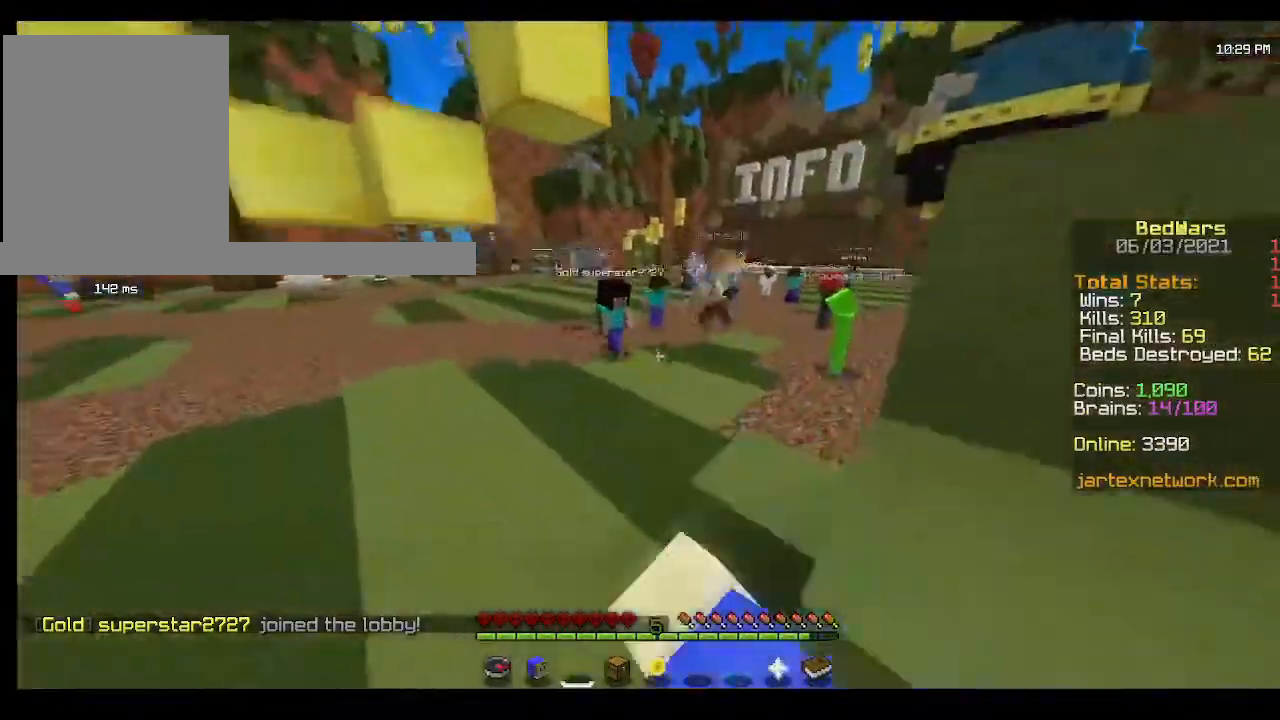
{"keys": ["w"], "mouse": [], "events": [[67, "mouse_left", "down"], [200, "mouse_left", "up"], [333, "mouse_left", "down"], [433, "mouse_left", "up"]]}
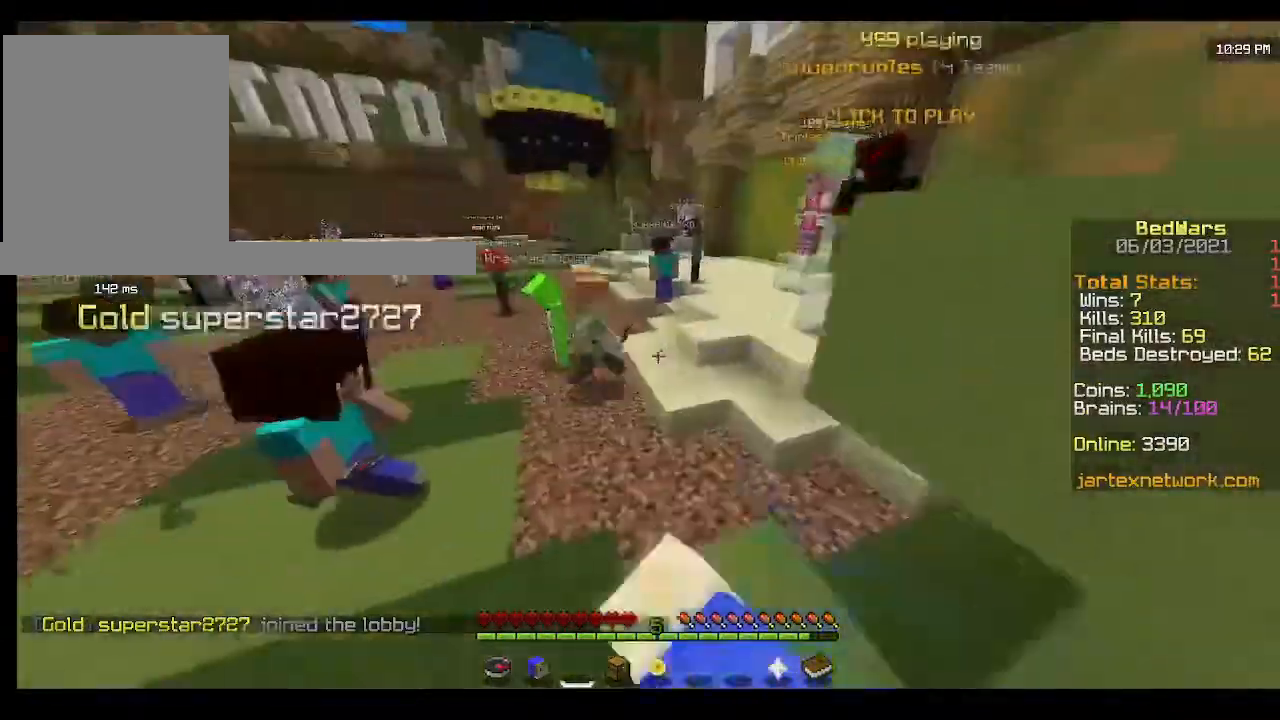
{"keys": ["w"], "mouse": [], "events": [[67, "mouse_left", "down"], [200, "mouse_left", "up"]]}
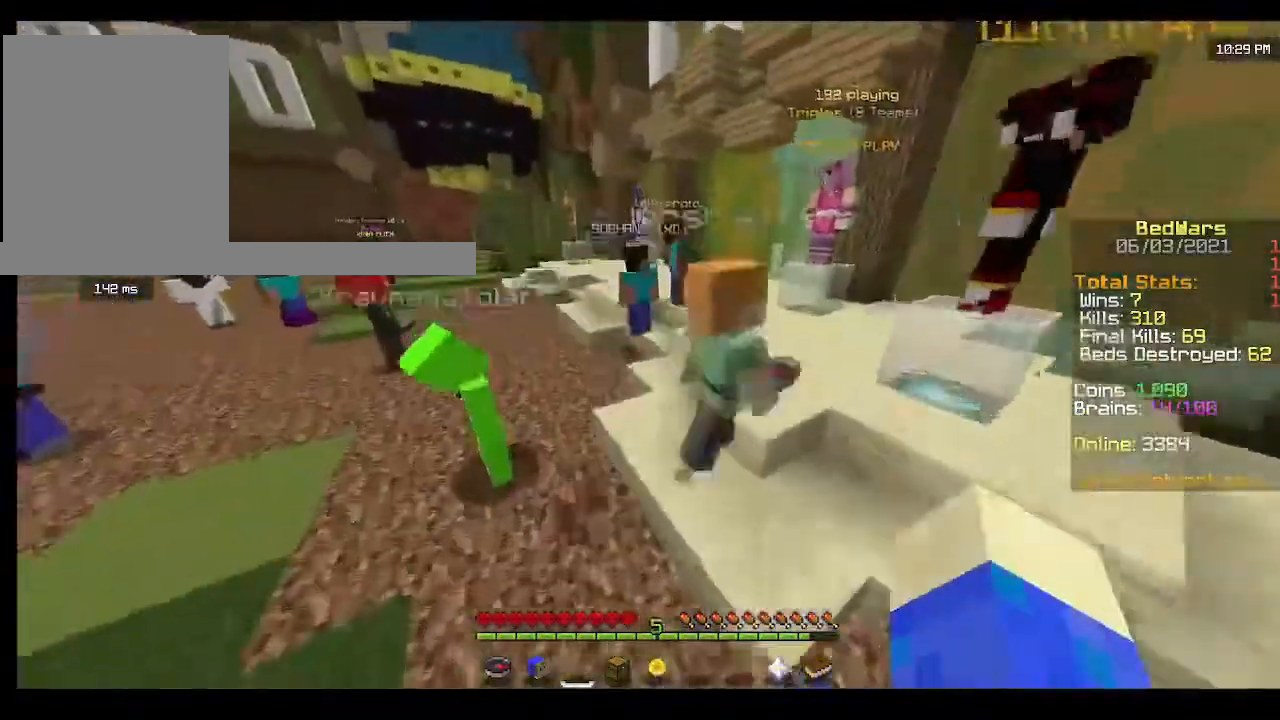
{"keys": ["w"], "mouse": [], "events": []}
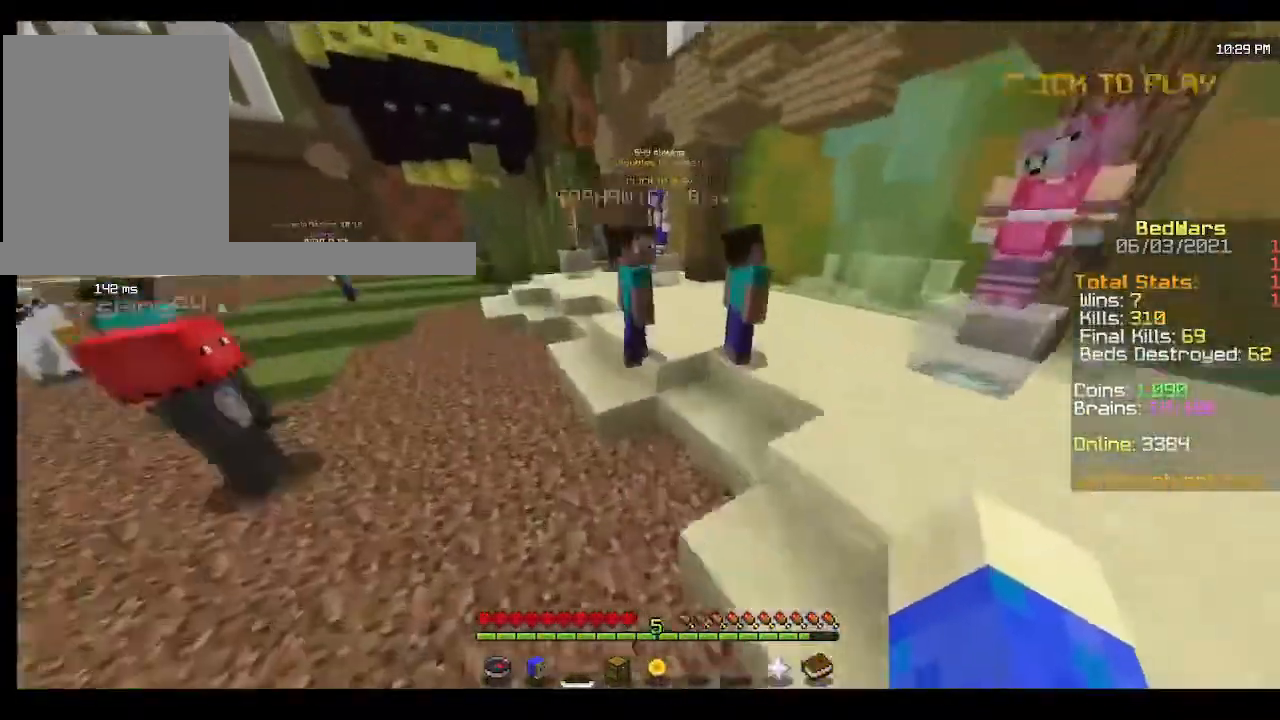
{"keys": ["w"], "mouse": [], "events": [[67, "mouse_left", "down"], [200, "mouse_left", "up"], [300, "mouse_left", "down"], [400, "mouse_left", "up"]]}
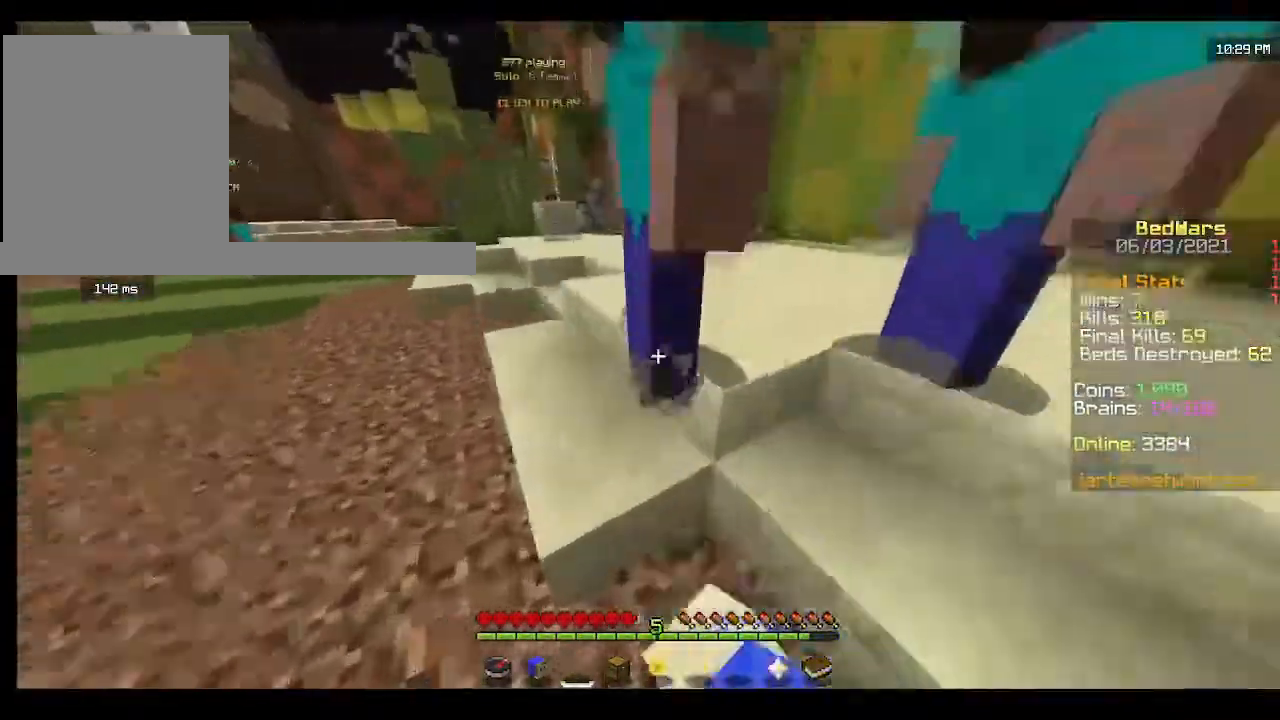
{"keys": ["w"], "mouse": [], "events": []}
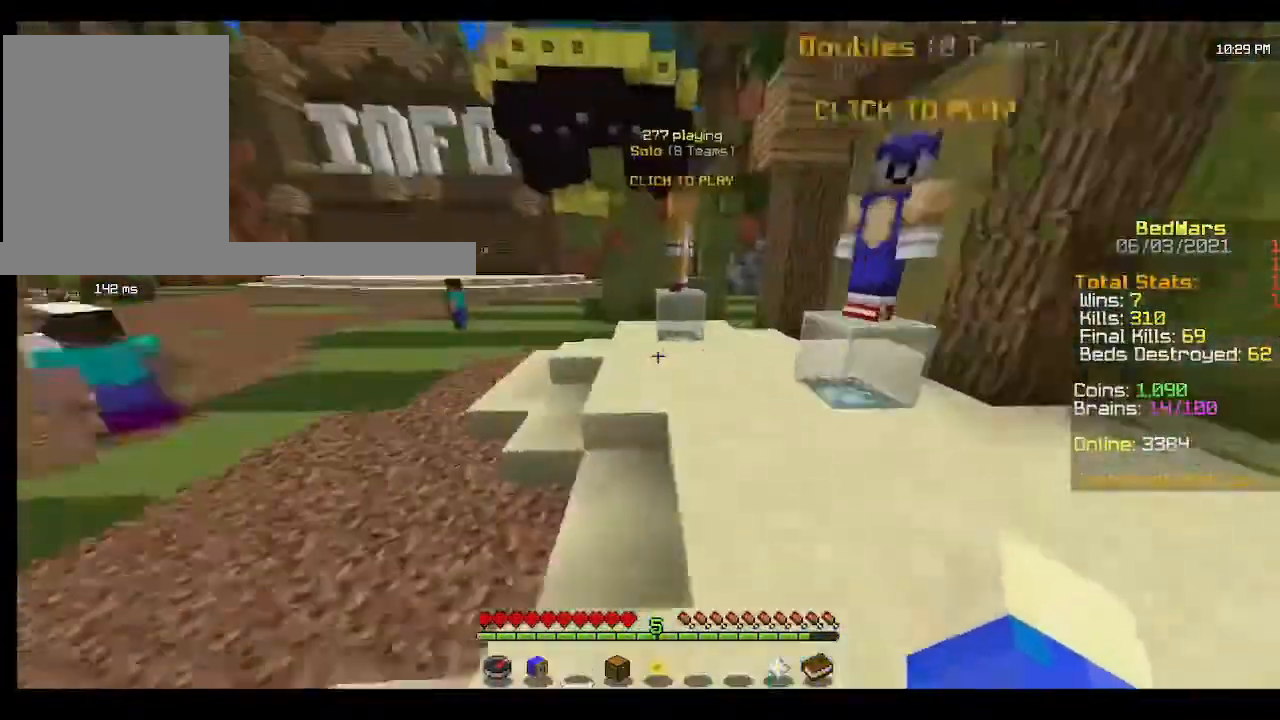
{"keys": ["w"], "mouse": [], "events": []}